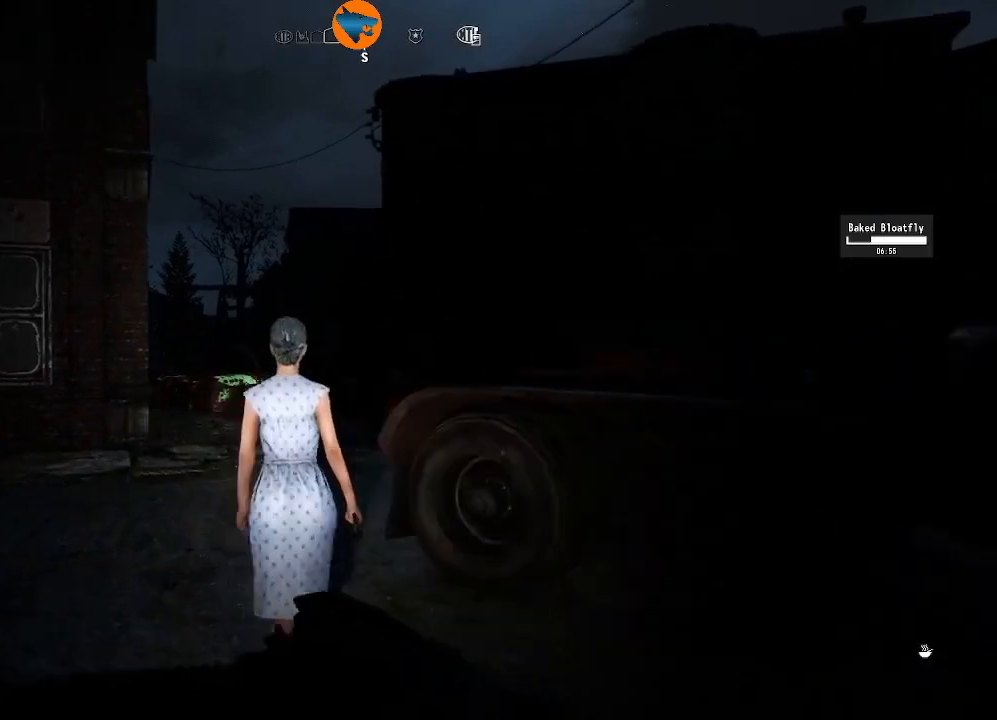
Gameplay with a controller (Xbox layout); each line is a JSON object with the inputs held at the frame after it. "events" lists button and stick changes between this image and that frame as [ms after this image, input, new state], when the widget could be followed in between.
{"buttons": [], "left_stick": "up-left", "right_stick": "center", "events": [[33, "left_stick", "center"], [300, "left_stick", "up-left"]]}
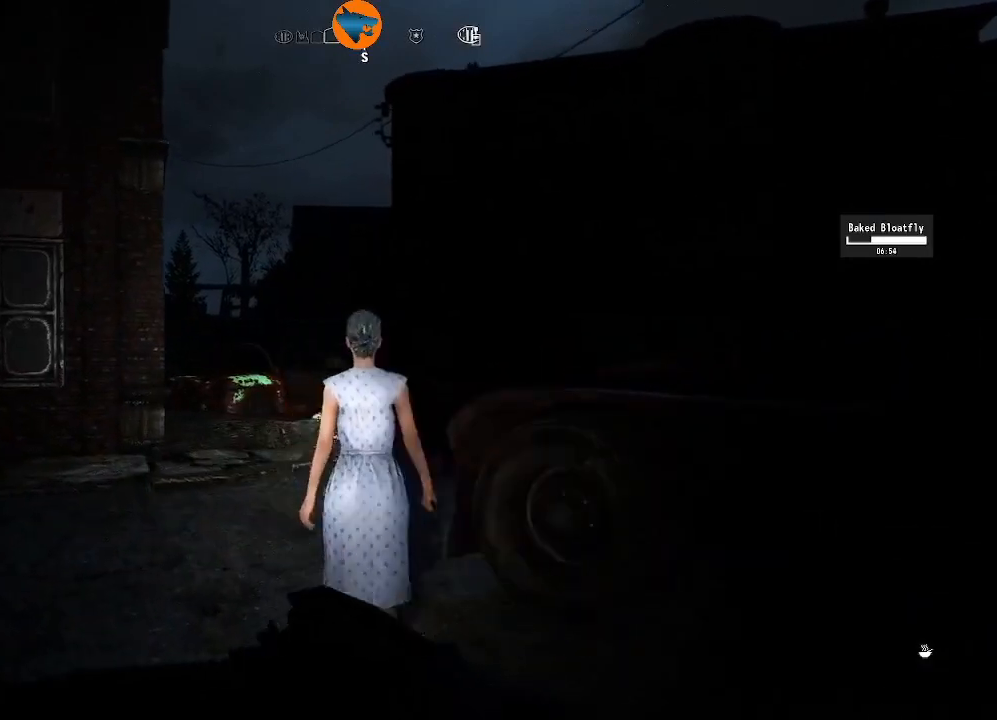
{"buttons": [], "left_stick": "up", "right_stick": "center", "events": [[500, "left_stick", "up"]]}
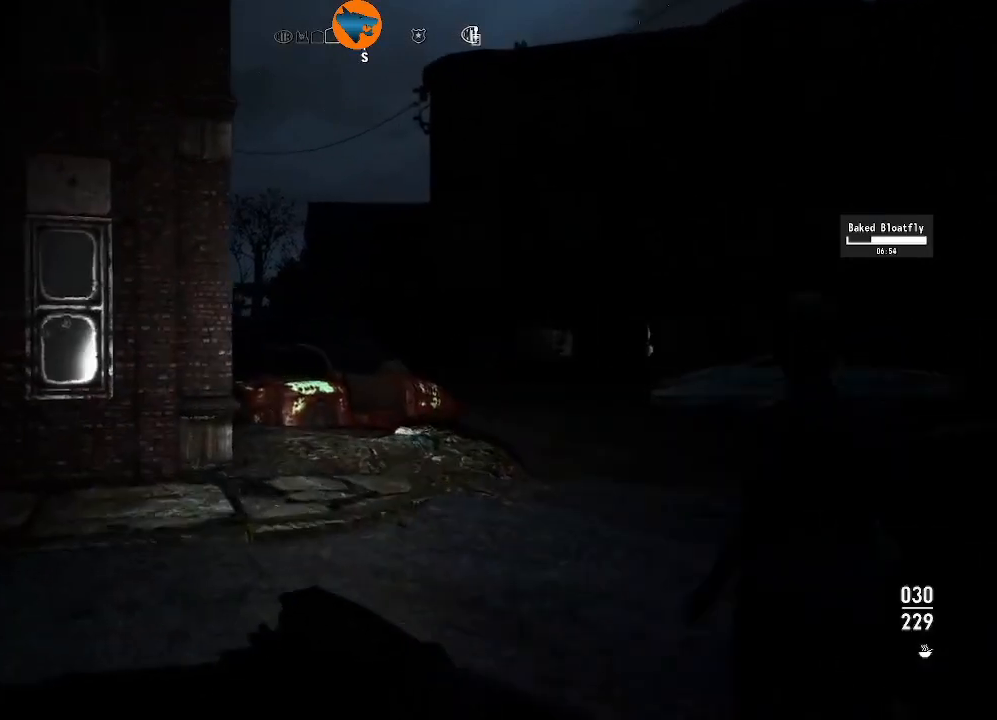
{"buttons": [], "left_stick": "up", "right_stick": "center", "events": [[167, "right_stick", "right"], [400, "right_stick", "center"]]}
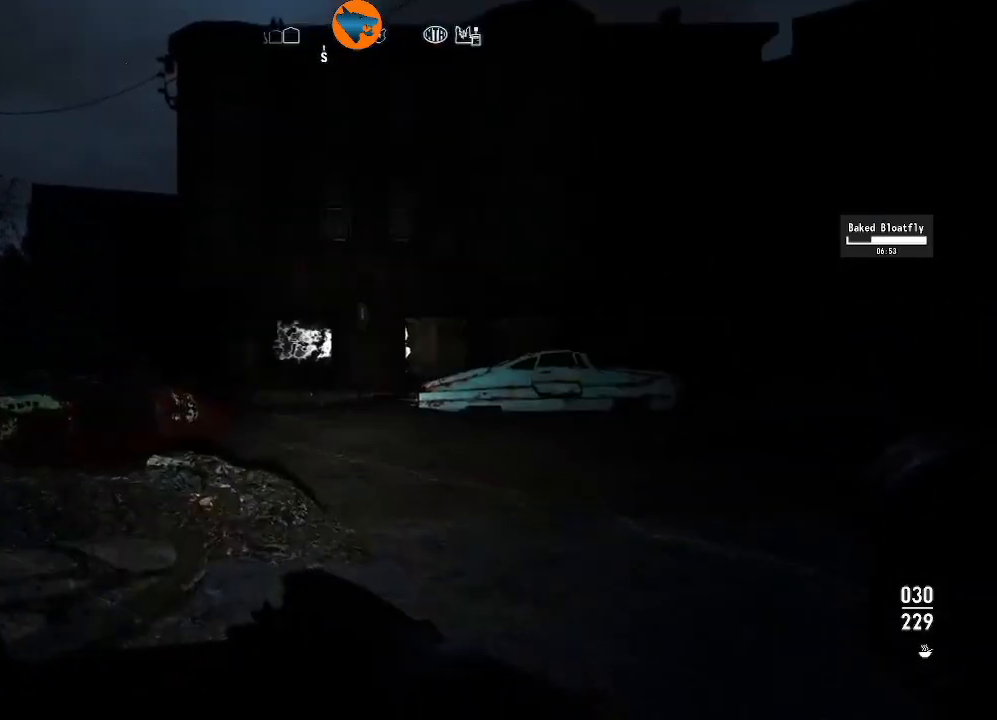
{"buttons": [], "left_stick": "up", "right_stick": "center", "events": []}
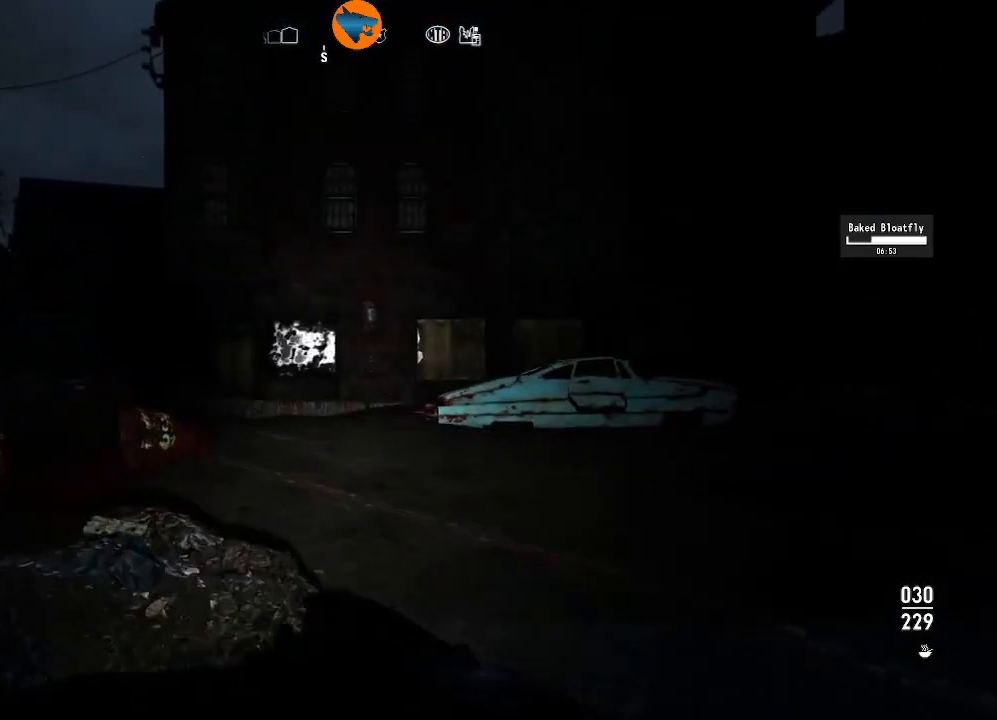
{"buttons": [], "left_stick": "up", "right_stick": "center", "events": [[200, "L1", "down"], [300, "L1", "up"]]}
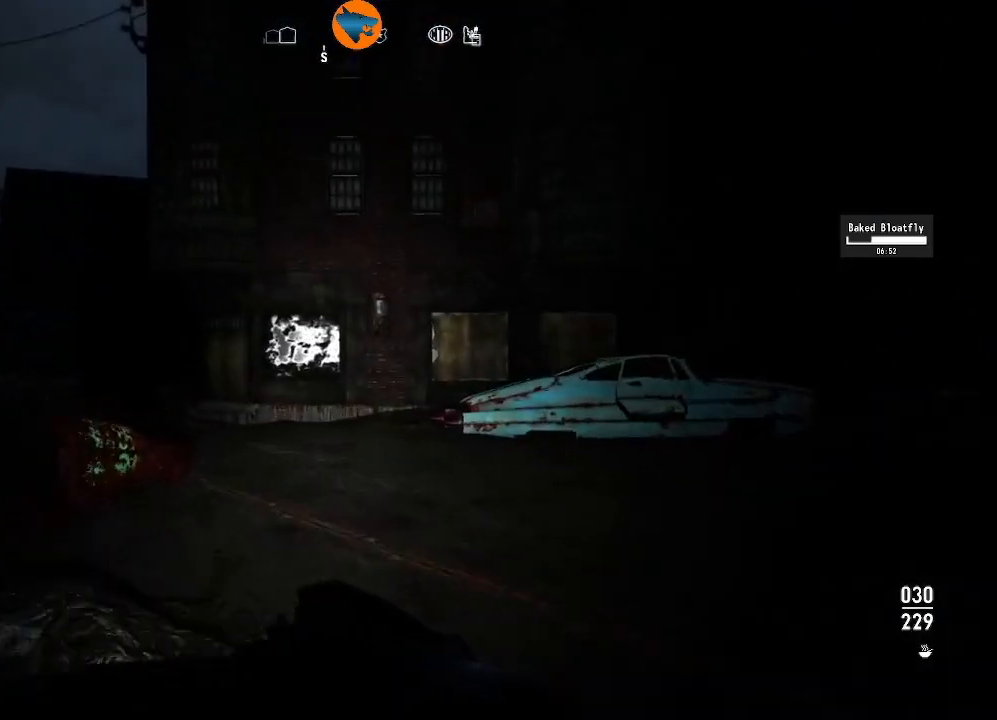
{"buttons": [], "left_stick": "up-left", "right_stick": "right", "events": [[333, "right_stick", "right"], [467, "left_stick", "up-left"]]}
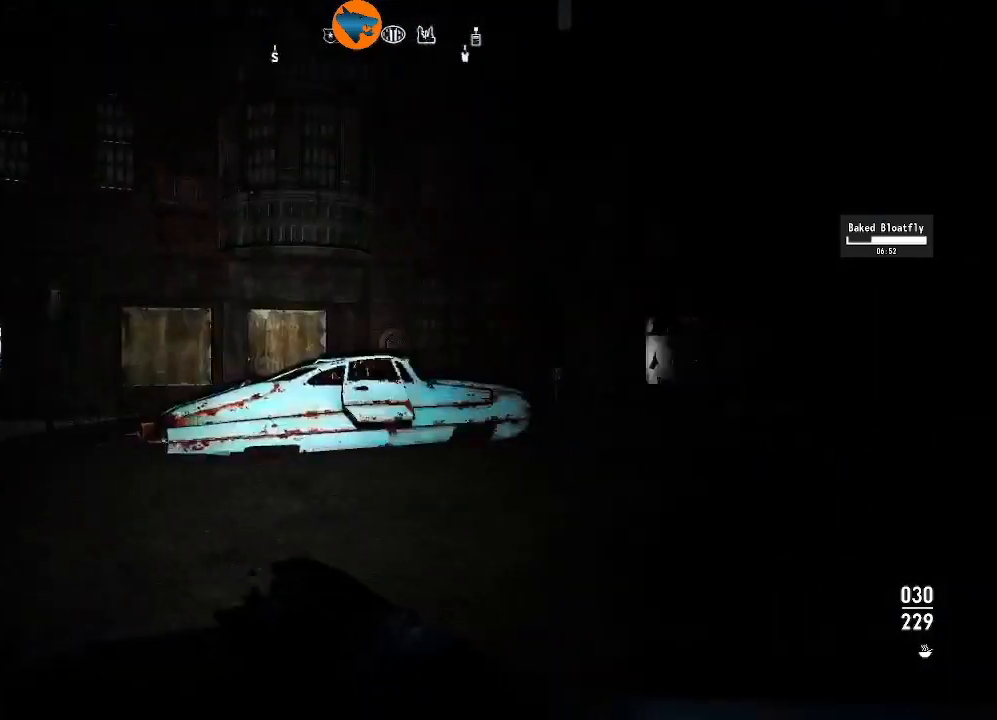
{"buttons": [], "left_stick": "left", "right_stick": "right", "events": [[133, "left_stick", "left"], [267, "right_stick", "center"], [433, "right_stick", "right"]]}
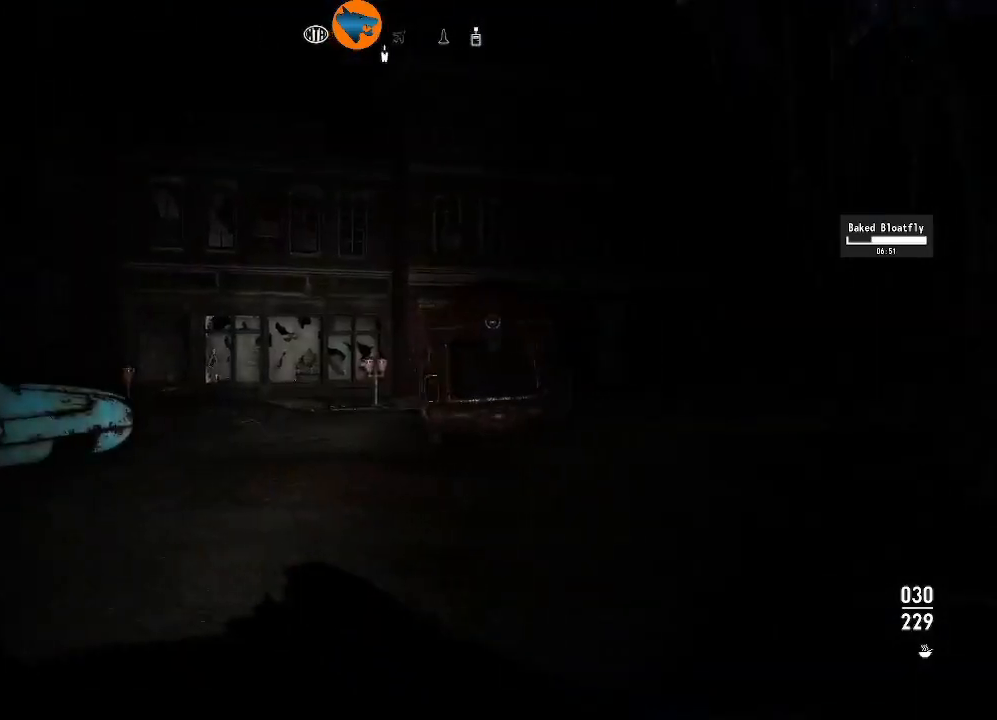
{"buttons": [], "left_stick": "left", "right_stick": "right", "events": [[233, "right_stick", "center"], [400, "right_stick", "right"]]}
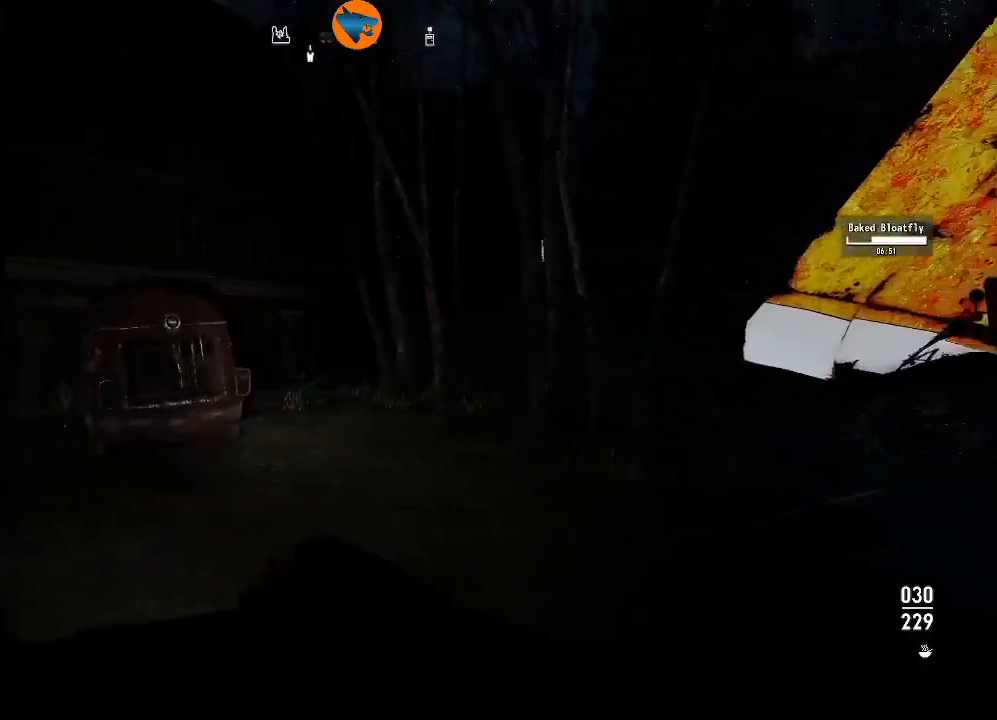
{"buttons": [], "left_stick": "left", "right_stick": "left", "events": [[267, "right_stick", "center"], [500, "right_stick", "left"]]}
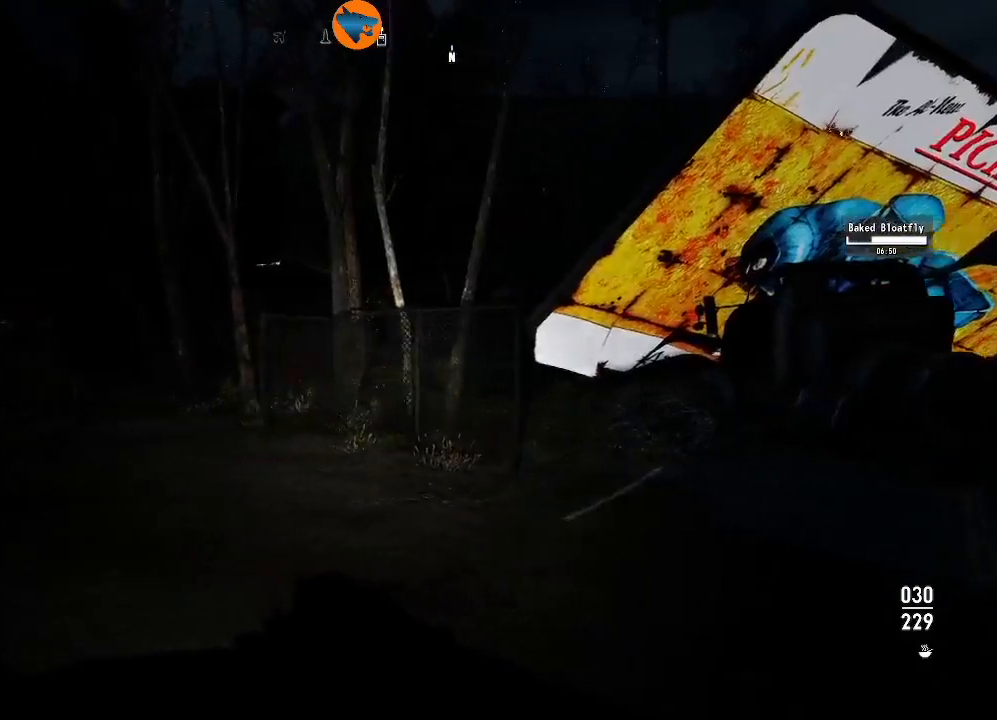
{"buttons": [], "left_stick": "up", "right_stick": "center", "events": [[67, "left_stick", "center"], [333, "left_stick", "up"], [500, "right_stick", "center"]]}
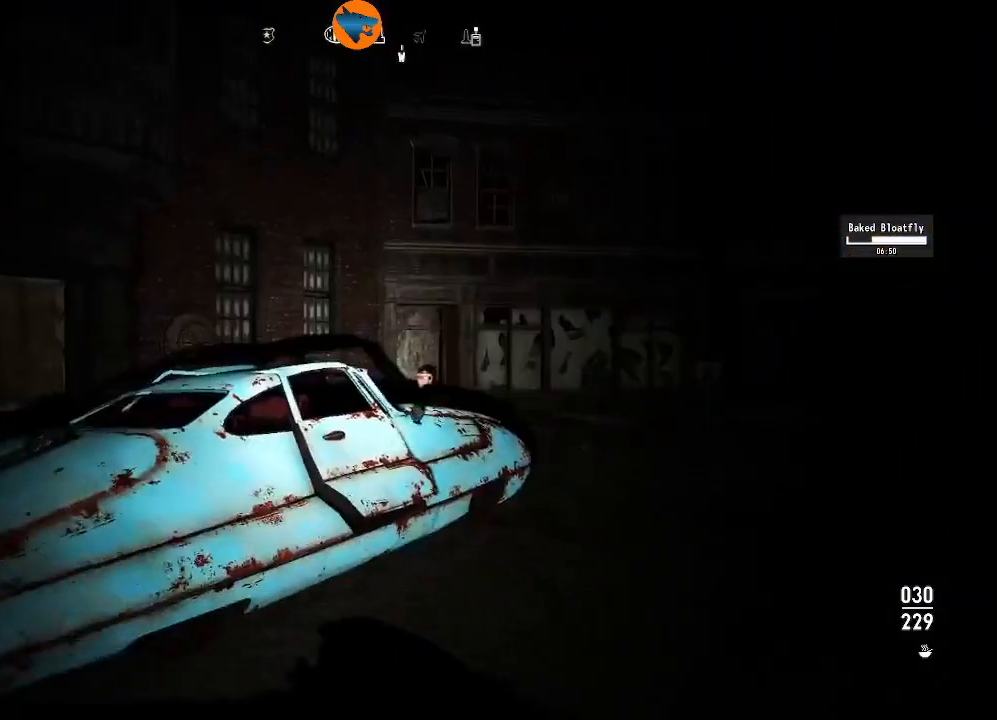
{"buttons": [], "left_stick": "center", "right_stick": "center", "events": [[200, "right_stick", "down-left"], [367, "left_stick", "up-left"], [400, "right_stick", "center"], [467, "left_stick", "center"]]}
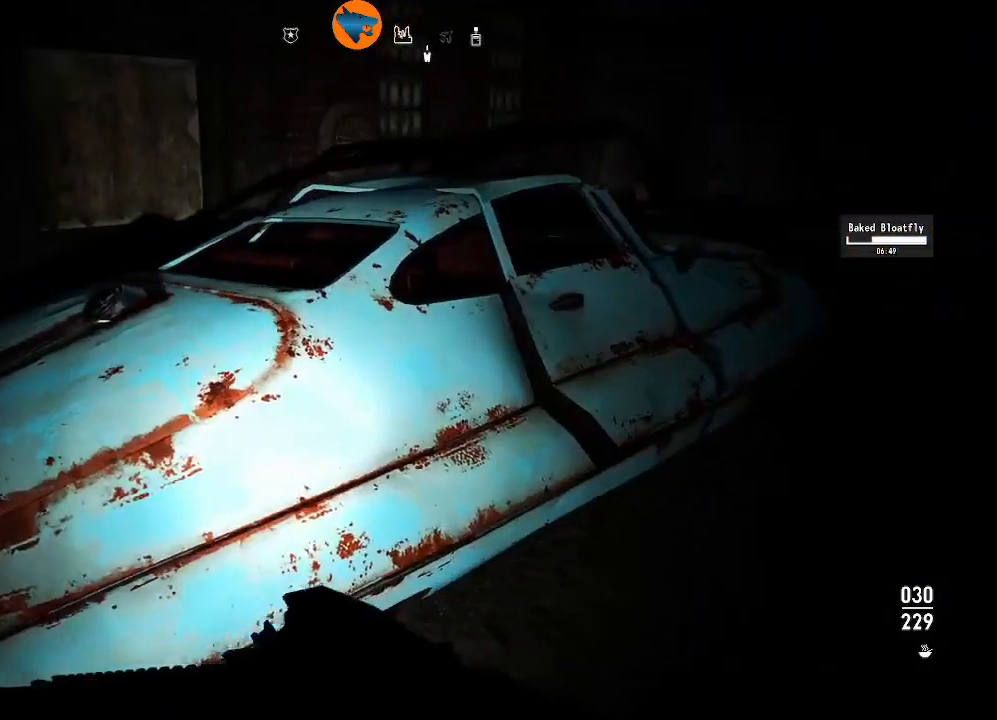
{"buttons": [], "left_stick": "up", "right_stick": "down-left", "events": [[233, "A", "down"], [267, "A", "up"], [433, "left_stick", "up"], [467, "right_stick", "down-left"]]}
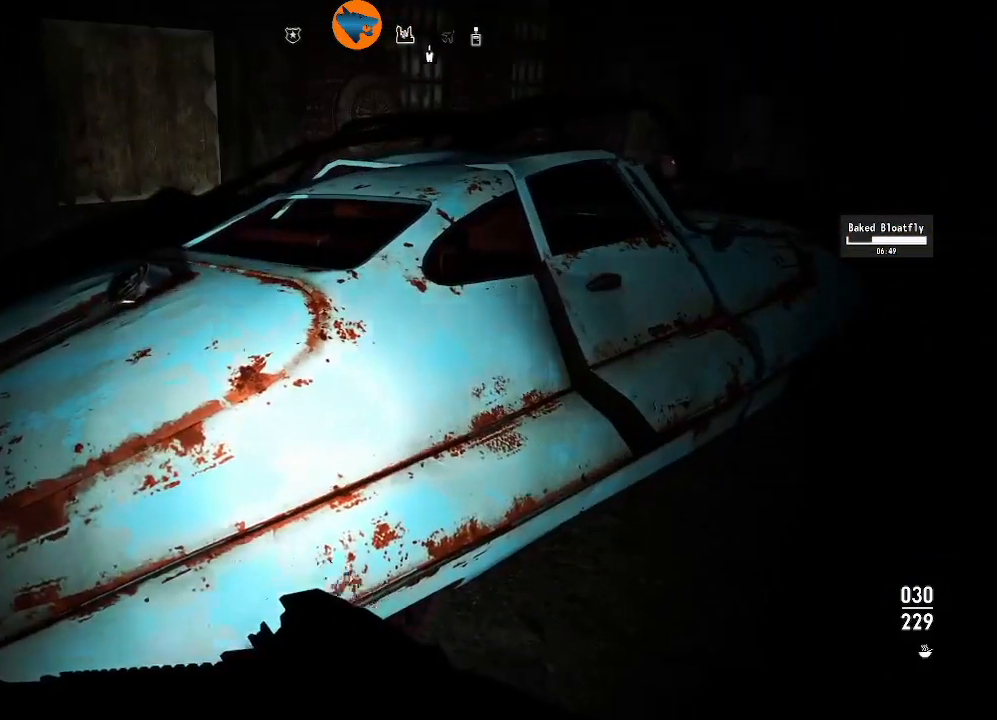
{"buttons": [], "left_stick": "center", "right_stick": "center", "events": [[200, "right_stick", "center"], [233, "left_stick", "center"], [400, "A", "down"], [467, "A", "up"]]}
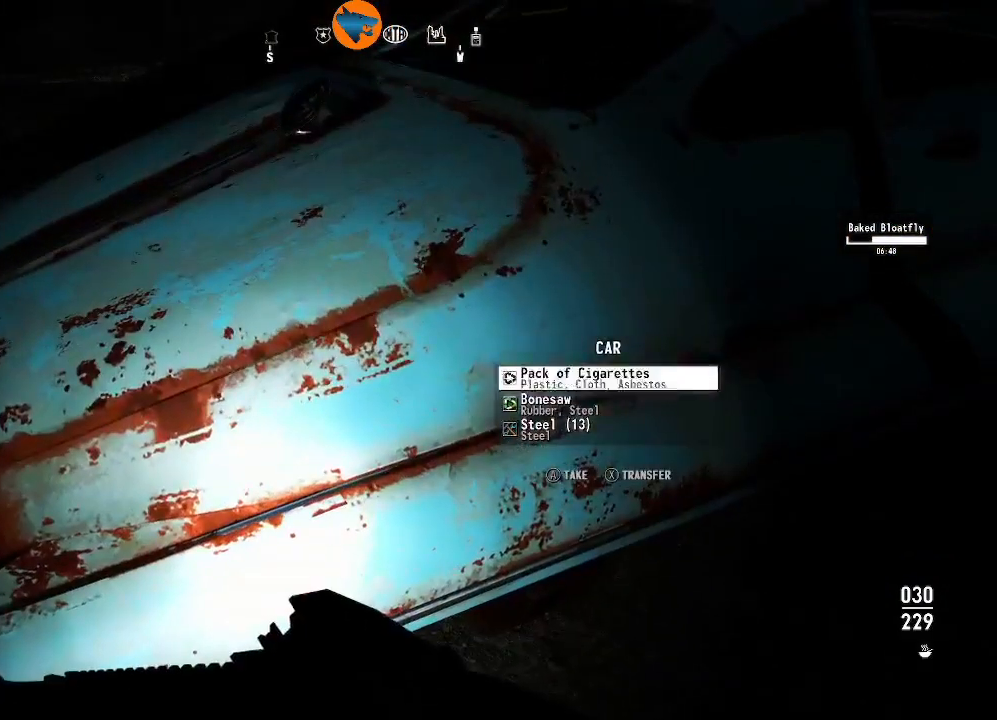
{"buttons": [], "left_stick": "center", "right_stick": "center", "events": [[67, "A", "down"], [133, "A", "up"], [233, "A", "down"], [267, "A", "up"], [367, "A", "down"], [433, "A", "up"]]}
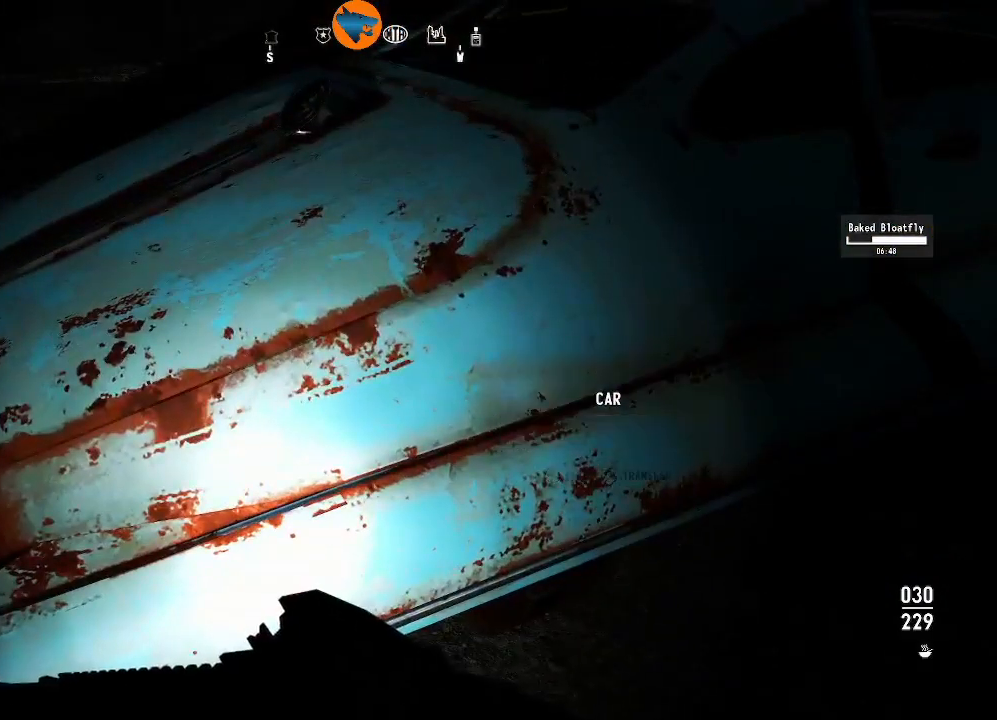
{"buttons": [], "left_stick": "center", "right_stick": "left", "events": [[67, "right_stick", "left"]]}
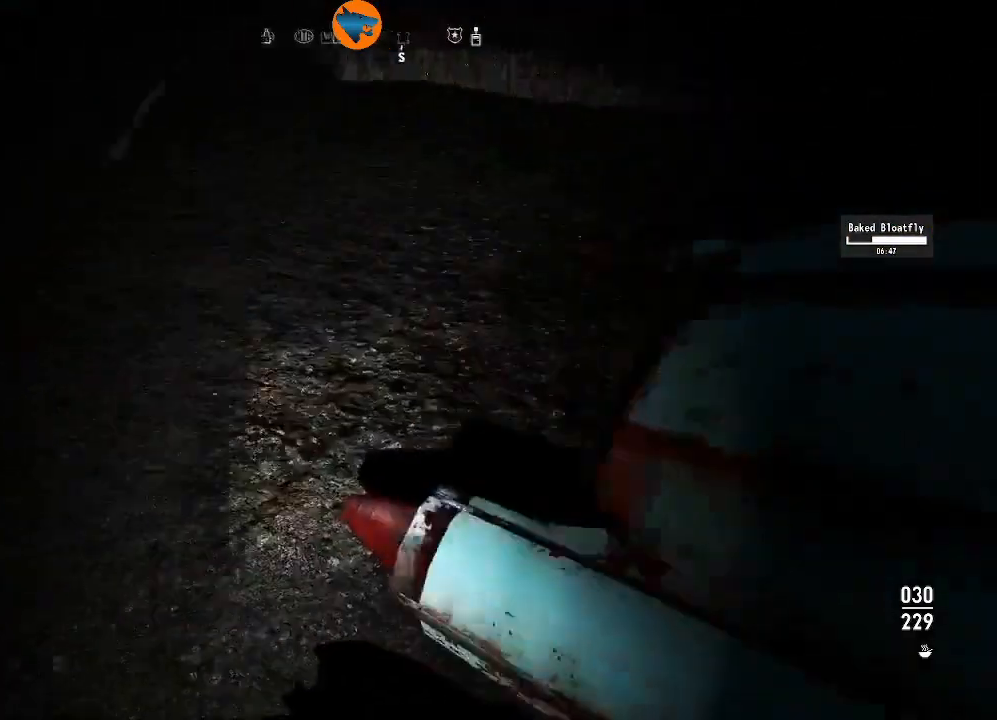
{"buttons": [], "left_stick": "center", "right_stick": "center", "events": [[200, "right_stick", "up-left"], [433, "right_stick", "center"]]}
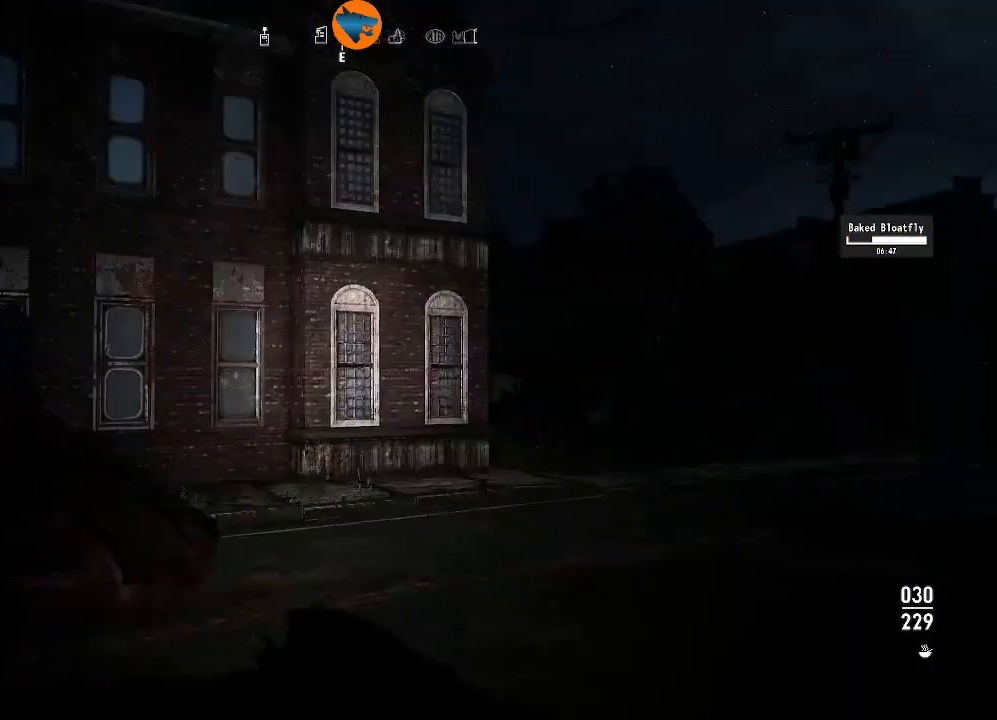
{"buttons": [], "left_stick": "left", "right_stick": "right", "events": [[233, "left_stick", "left"], [267, "right_stick", "right"]]}
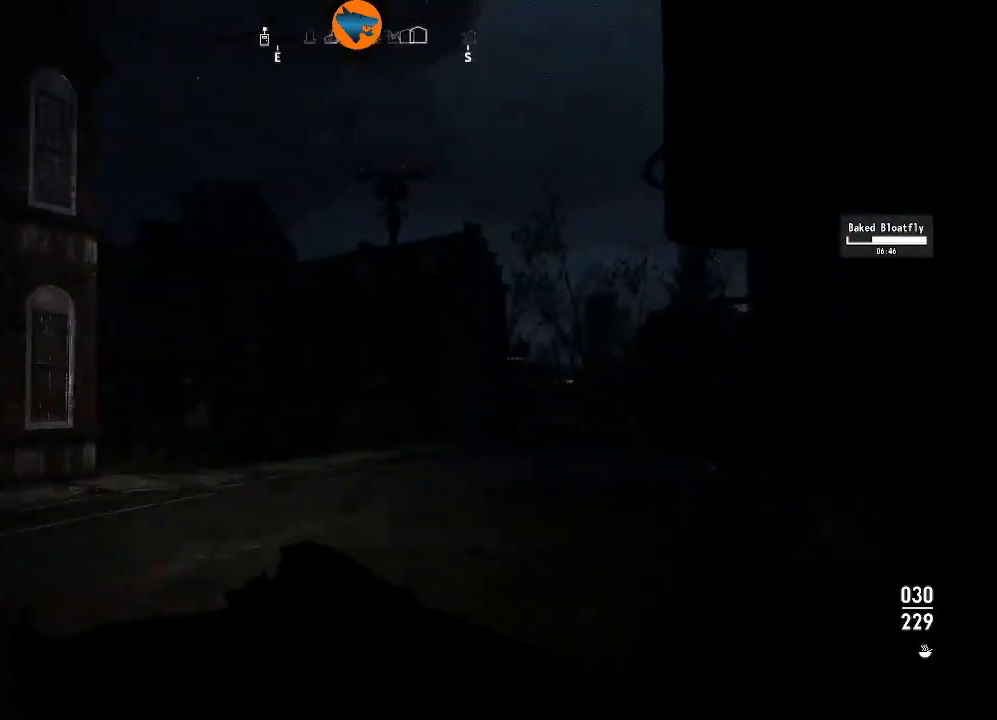
{"buttons": [], "left_stick": "up-left", "right_stick": "center", "events": [[200, "left_stick", "up-left"], [200, "right_stick", "center"]]}
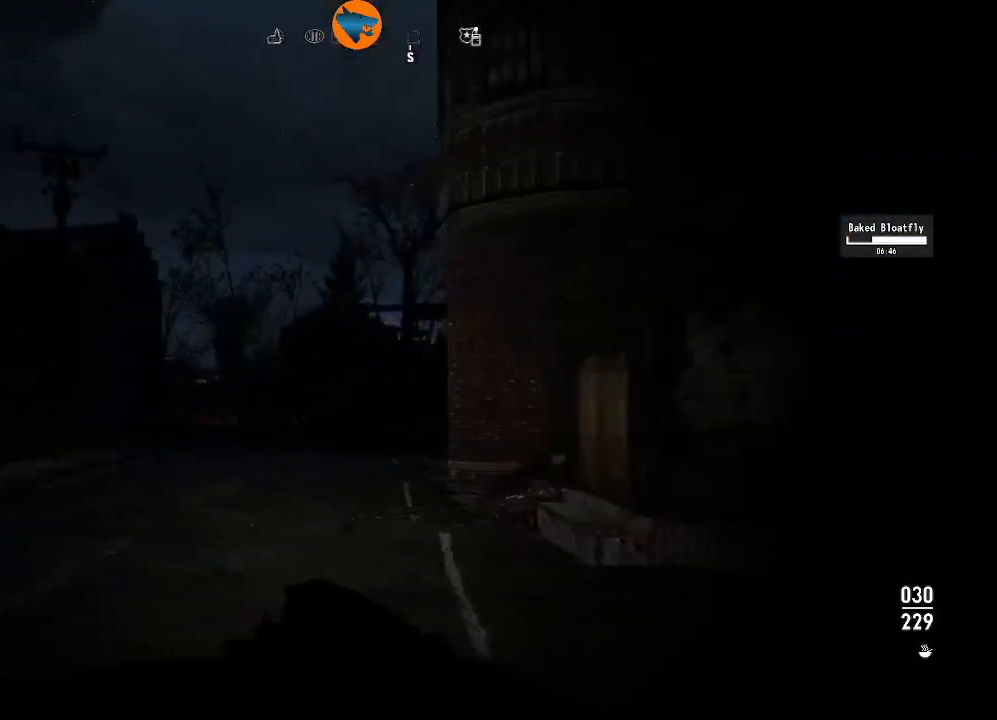
{"buttons": [], "left_stick": "left", "right_stick": "right", "events": [[100, "right_stick", "right"], [233, "left_stick", "left"]]}
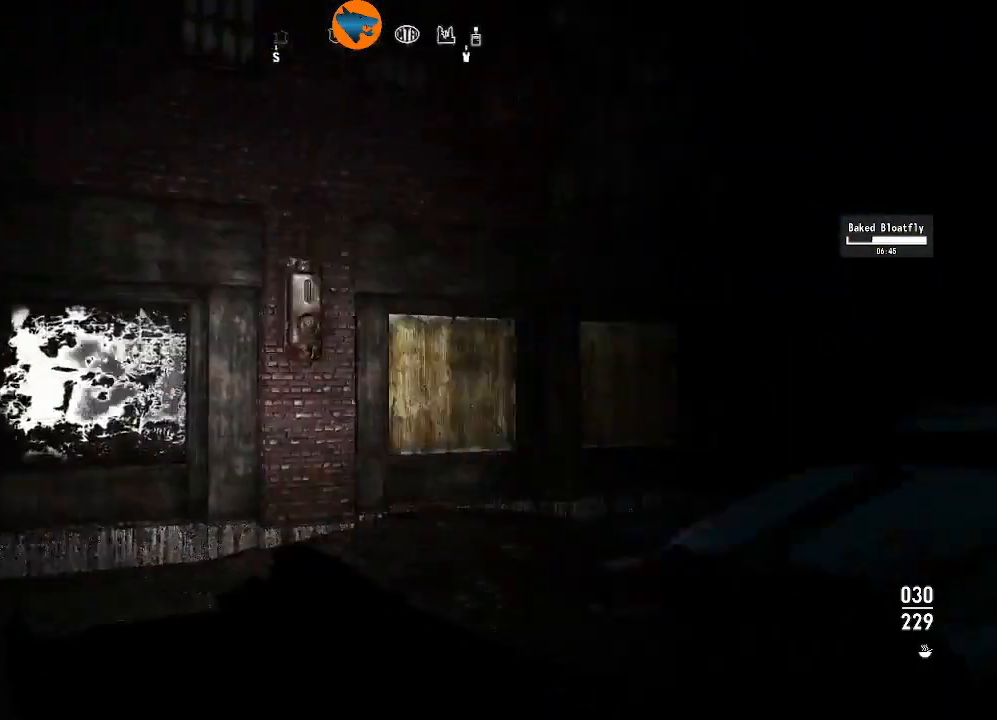
{"buttons": [], "left_stick": "left", "right_stick": "left", "events": [[133, "right_stick", "center"], [200, "left_stick", "down-left"], [233, "right_stick", "left"], [467, "left_stick", "left"]]}
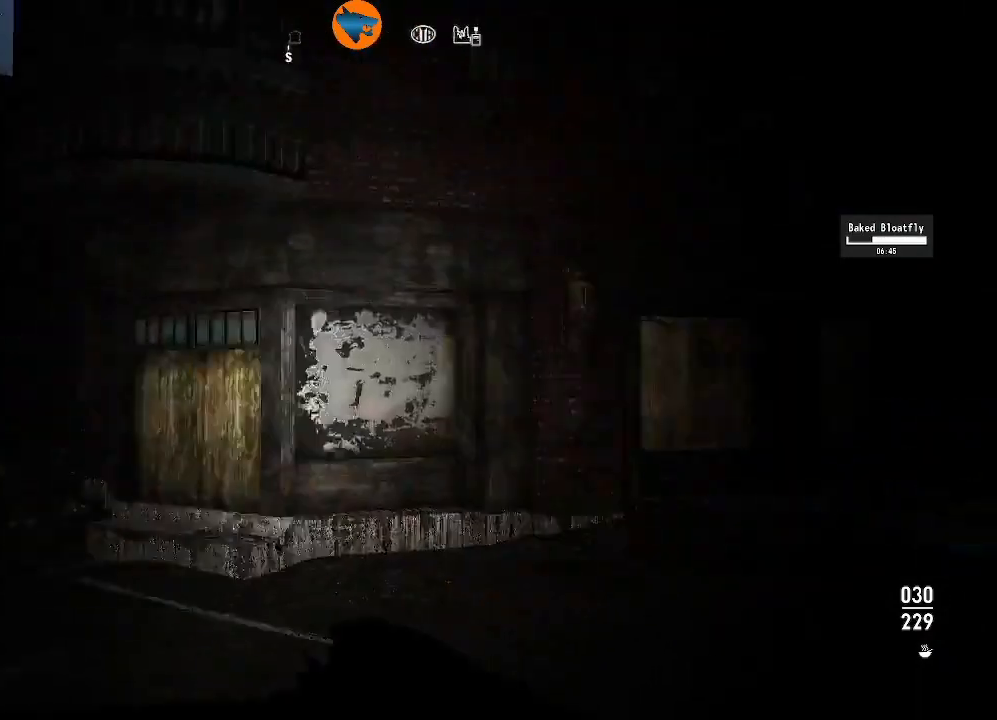
{"buttons": [], "left_stick": "up-left", "right_stick": "center", "events": [[100, "left_stick", "up-left"], [267, "right_stick", "center"]]}
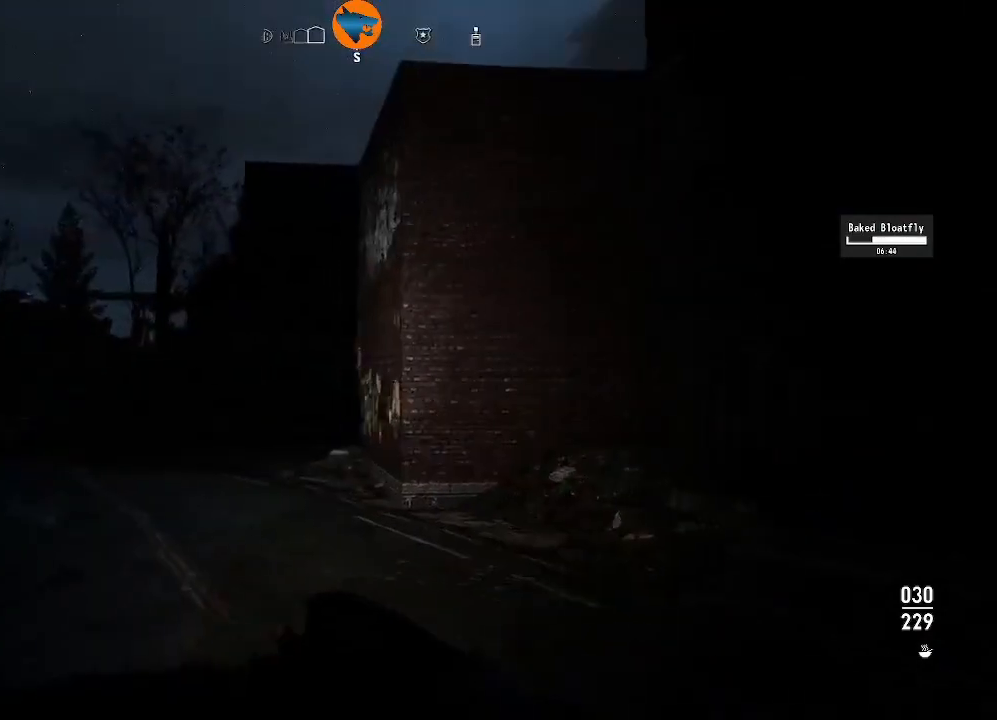
{"buttons": [], "left_stick": "up-left", "right_stick": "right", "events": [[167, "right_stick", "right"]]}
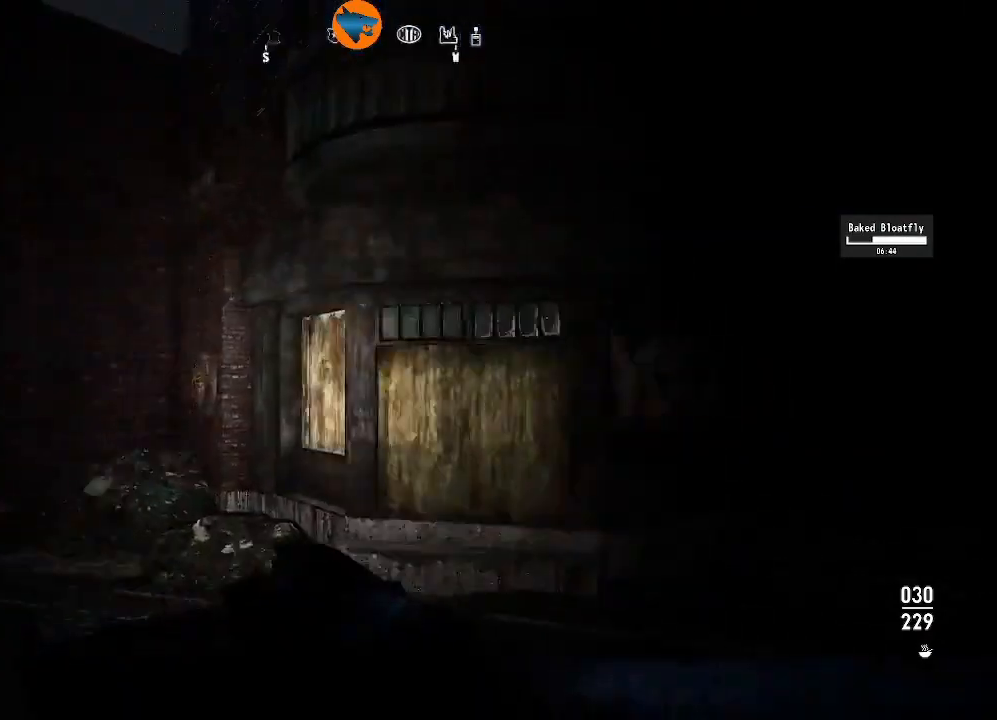
{"buttons": [], "left_stick": "center", "right_stick": "right", "events": [[100, "left_stick", "down-left"], [167, "left_stick", "down"], [467, "left_stick", "center"]]}
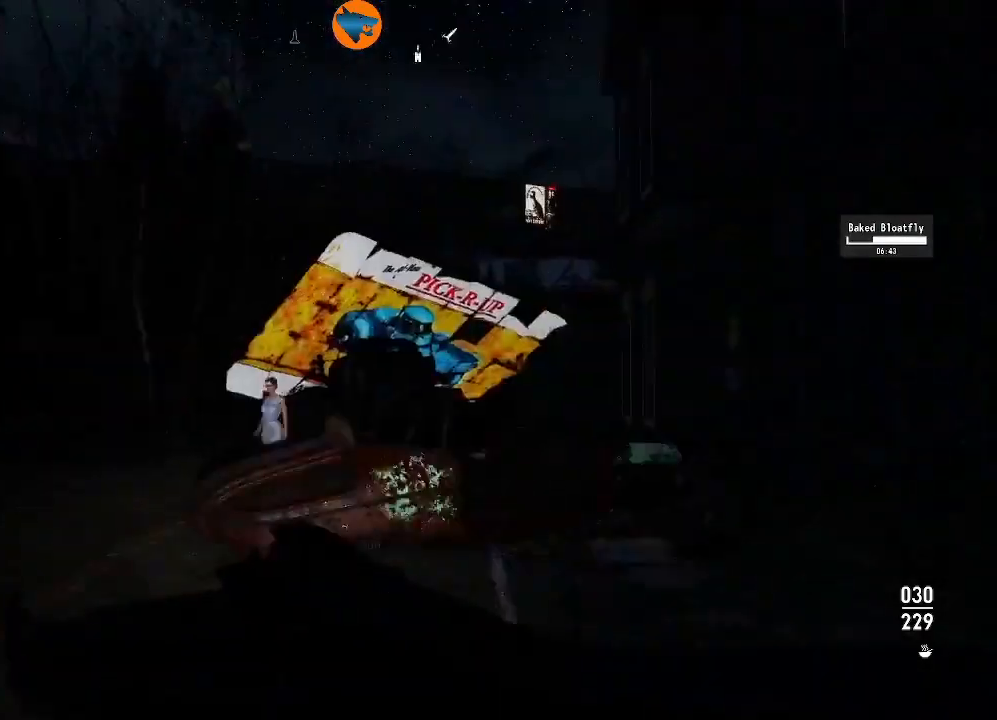
{"buttons": [], "left_stick": "up", "right_stick": "center", "events": [[100, "right_stick", "center"], [333, "right_stick", "left"], [433, "left_stick", "up"], [500, "right_stick", "center"]]}
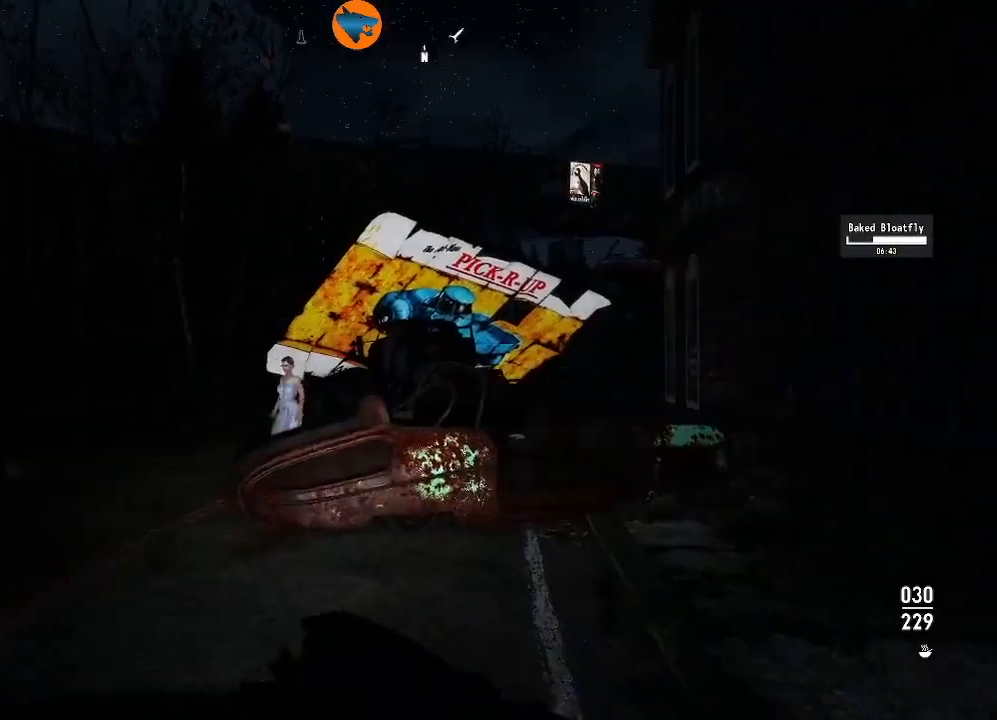
{"buttons": [], "left_stick": "up", "right_stick": "center", "events": [[200, "right_stick", "left"], [467, "right_stick", "center"]]}
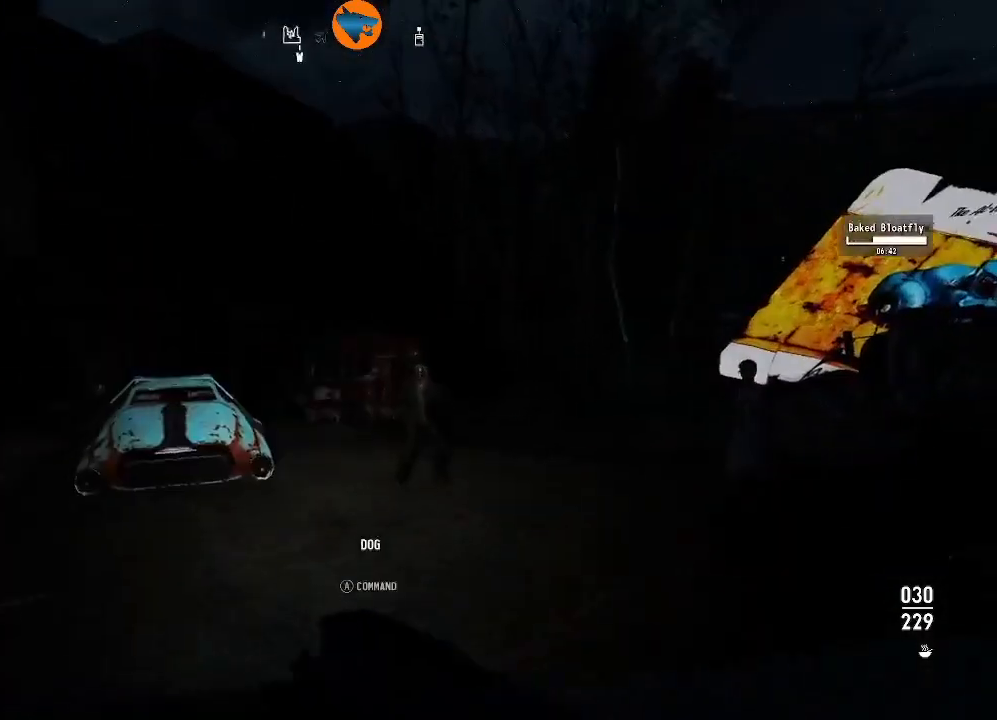
{"buttons": [], "left_stick": "up", "right_stick": "center", "events": [[200, "right_stick", "left"], [467, "right_stick", "center"]]}
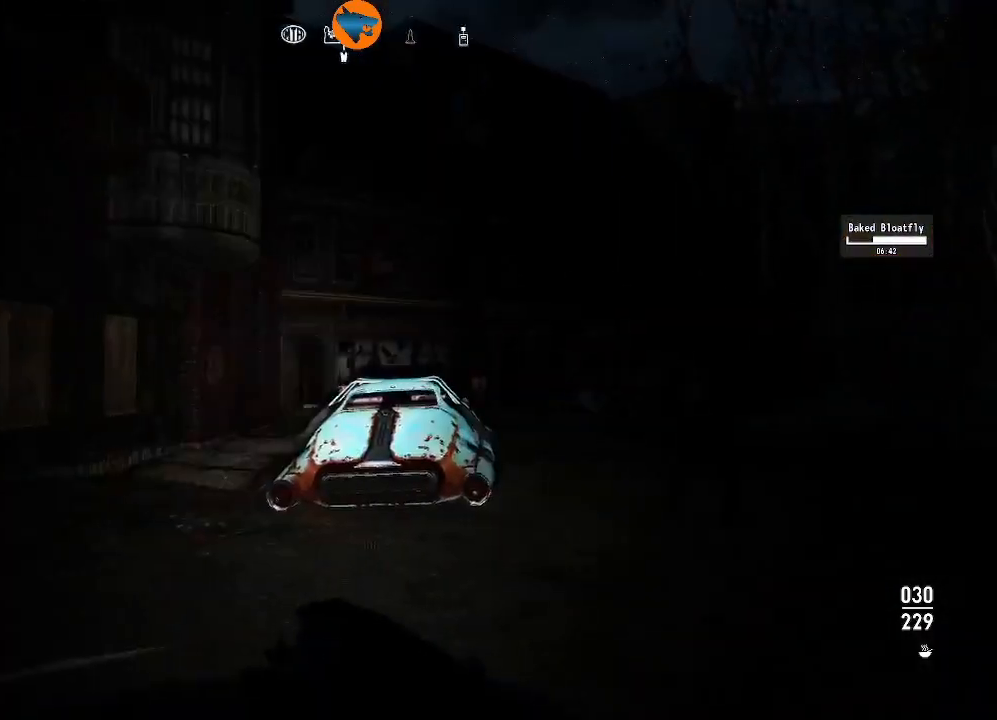
{"buttons": [], "left_stick": "up", "right_stick": "center", "events": [[67, "right_stick", "right"], [300, "right_stick", "center"]]}
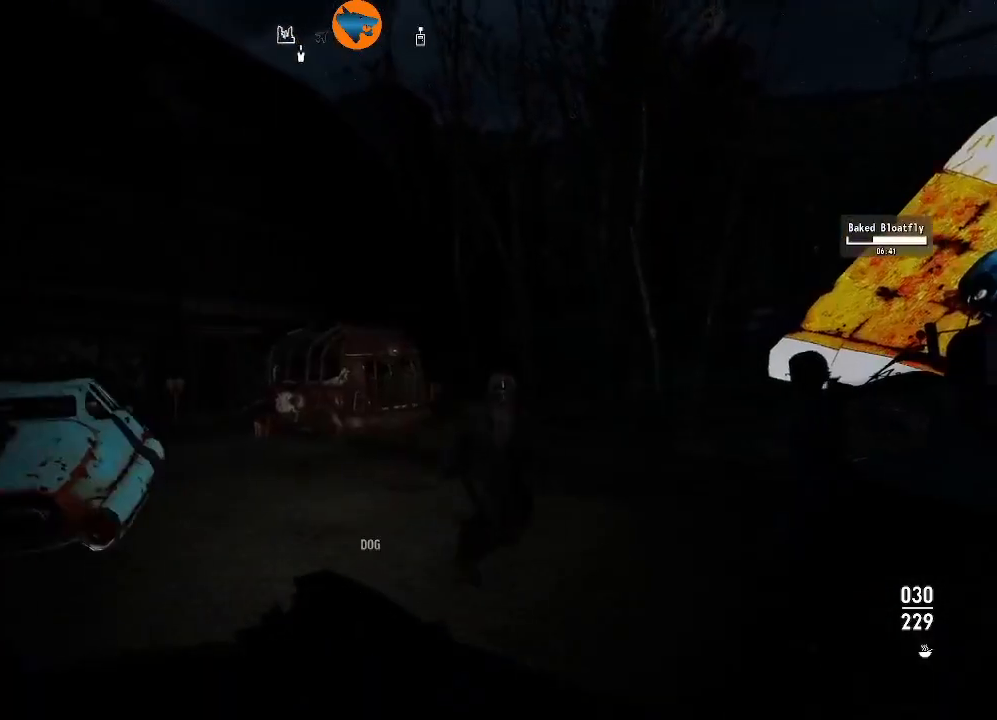
{"buttons": [], "left_stick": "center", "right_stick": "left", "events": [[100, "left_stick", "center"], [200, "right_stick", "left"]]}
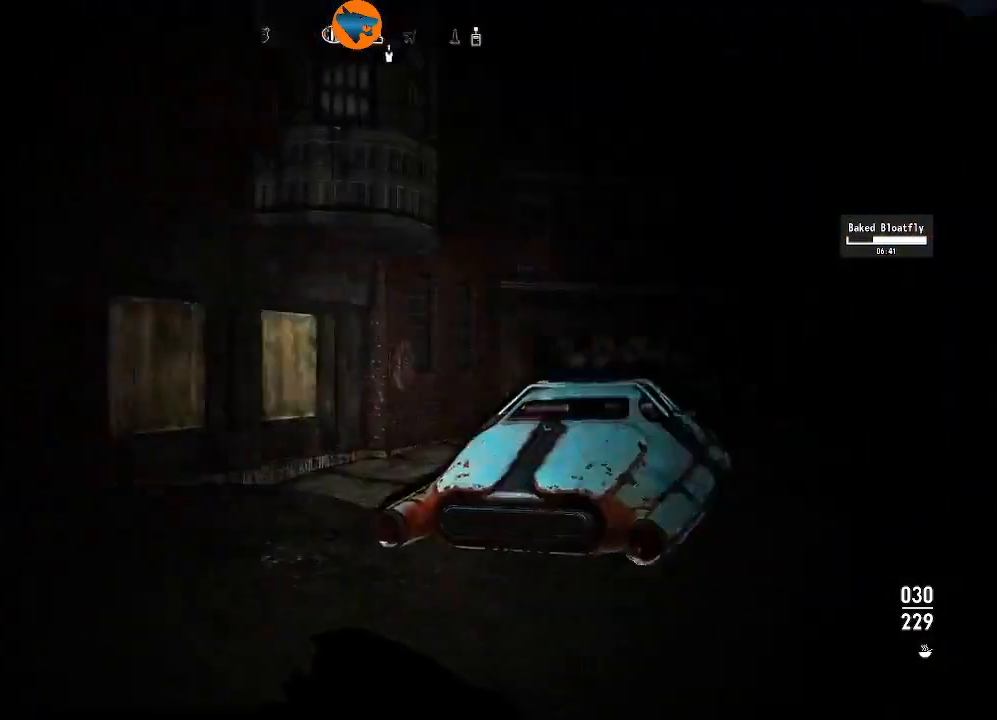
{"buttons": [], "left_stick": "up", "right_stick": "center", "events": [[33, "left_stick", "up"], [467, "right_stick", "center"]]}